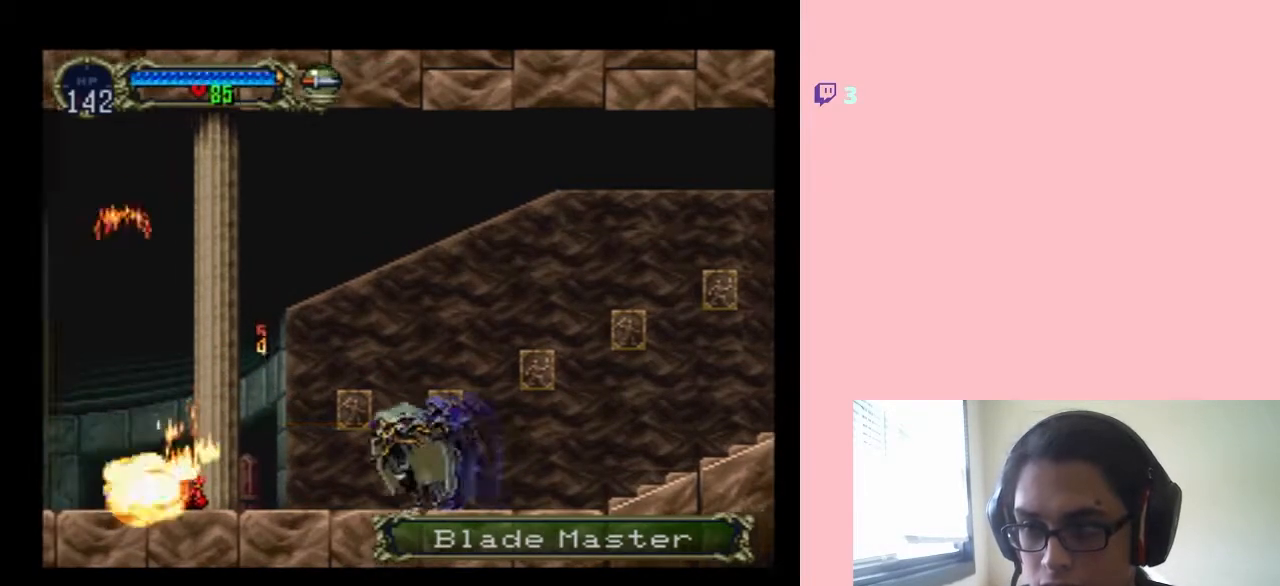
Gameplay with a controller (Nintendo layout); each line is a JSON object with the inputs held at the frame after it. "events" lists button and stick changes between this image and that frame as [ms after this image, input, new state], when the widget could be followed in between. Not read: L2 L3 R2 R3.
{"buttons": ["DPAD_LEFT"], "left_stick": "center", "right_stick": "center", "events": []}
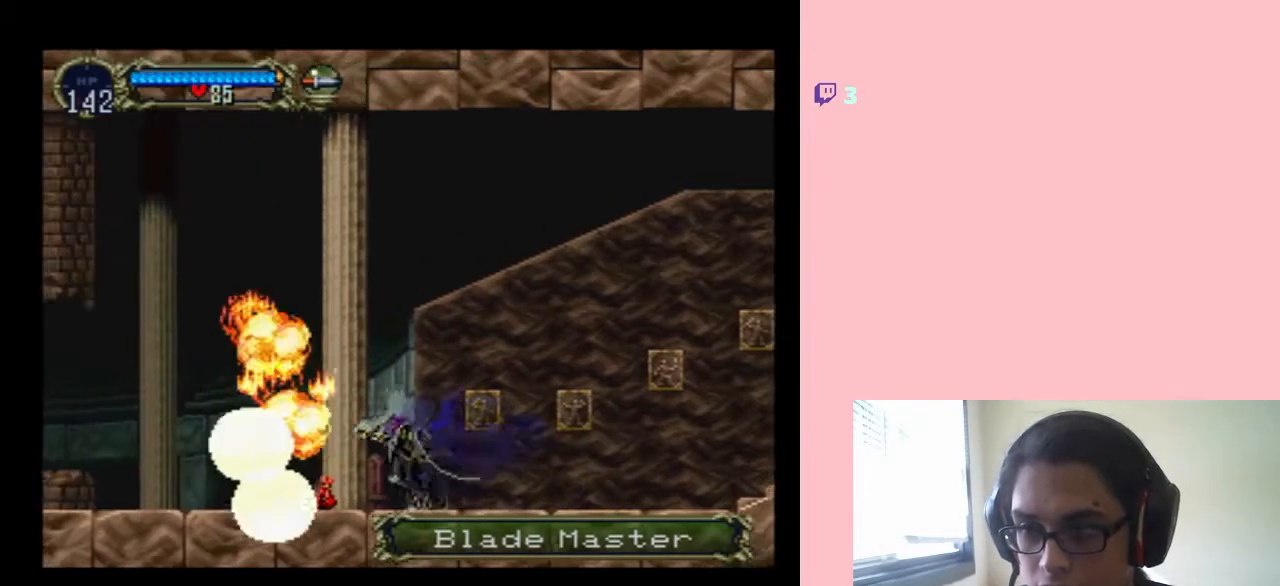
{"buttons": ["DPAD_LEFT"], "left_stick": "center", "right_stick": "center", "events": []}
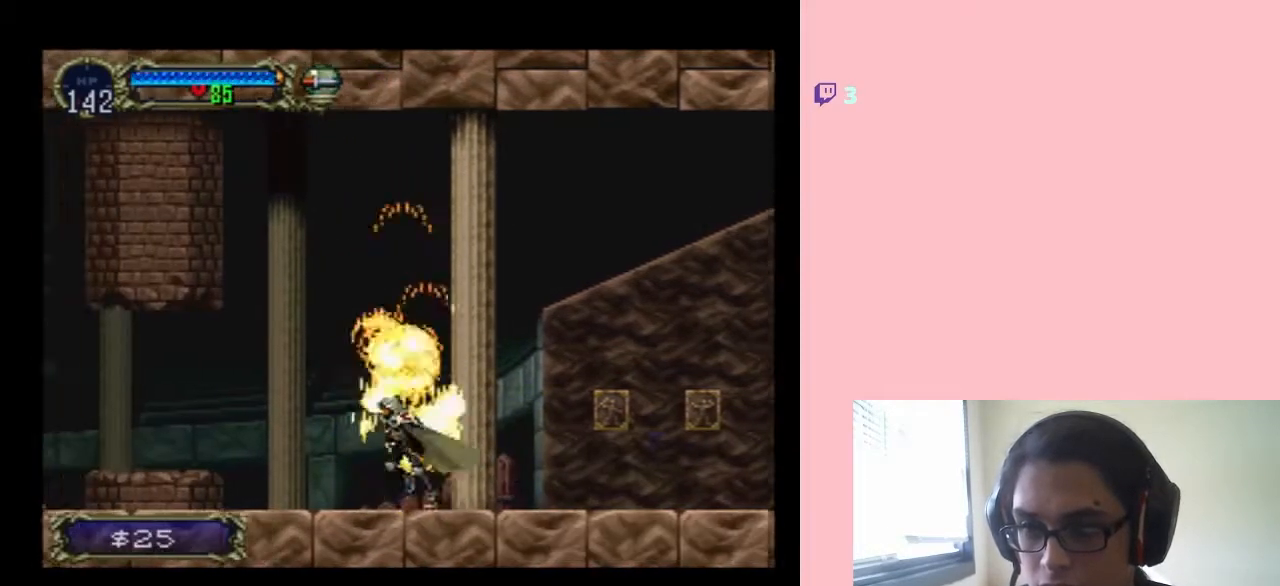
{"buttons": ["DPAD_LEFT"], "left_stick": "center", "right_stick": "center", "events": [[217, "B", "down"], [317, "B", "up"]]}
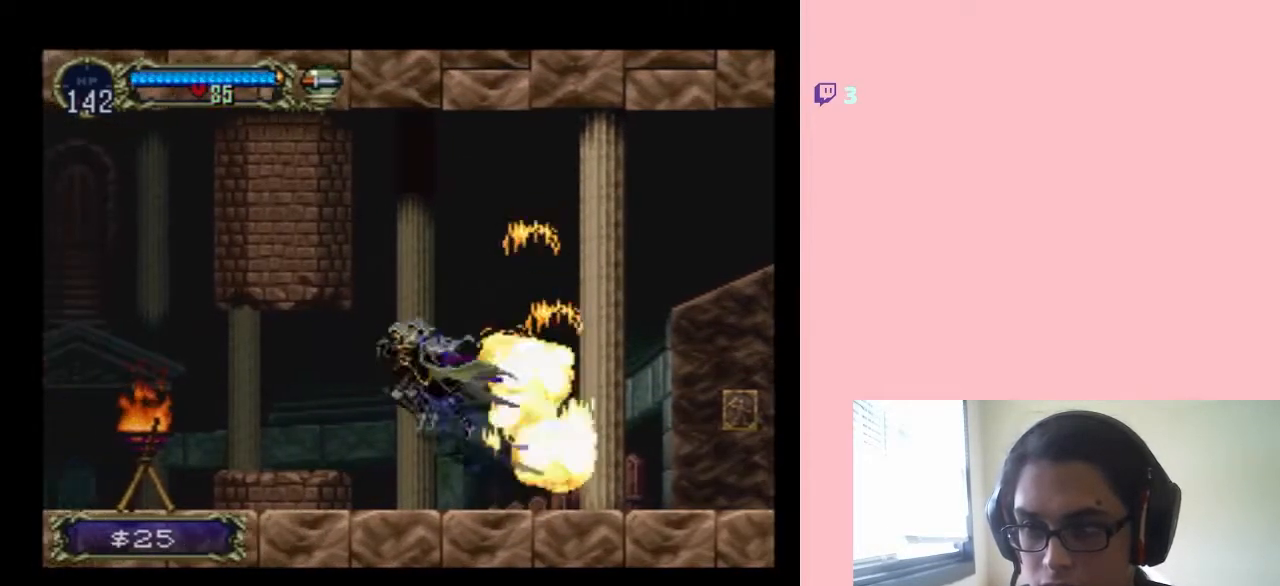
{"buttons": ["DPAD_LEFT"], "left_stick": "center", "right_stick": "center", "events": [[450, "B", "down"], [500, "B", "up"]]}
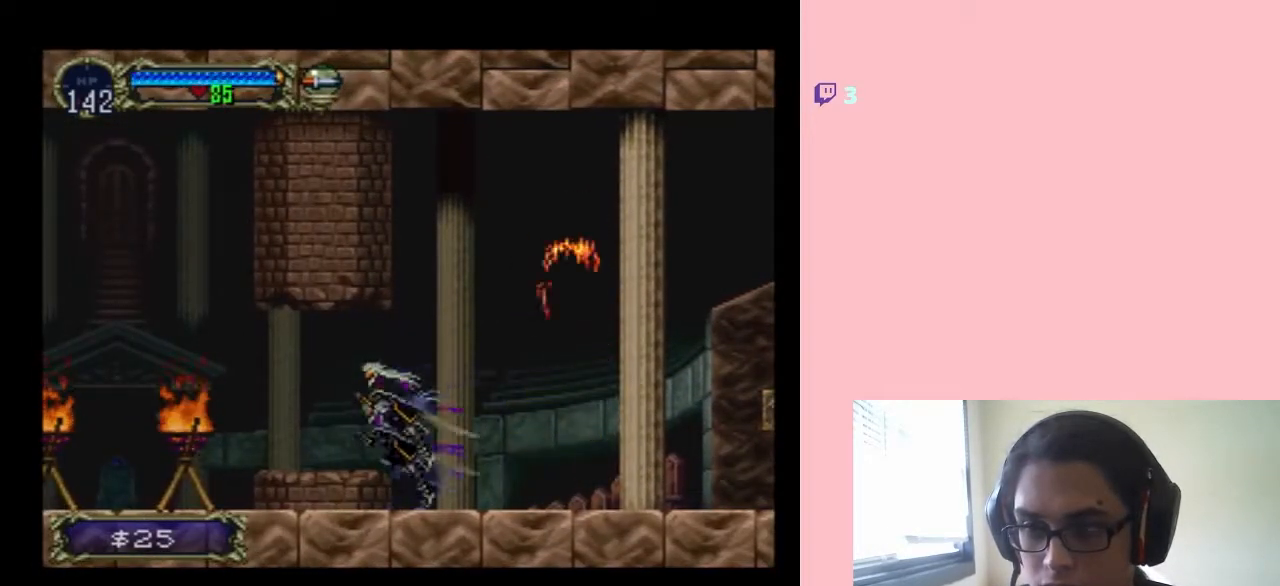
{"buttons": ["Y", "DPAD_LEFT"], "left_stick": "center", "right_stick": "center", "events": [[467, "Y", "down"]]}
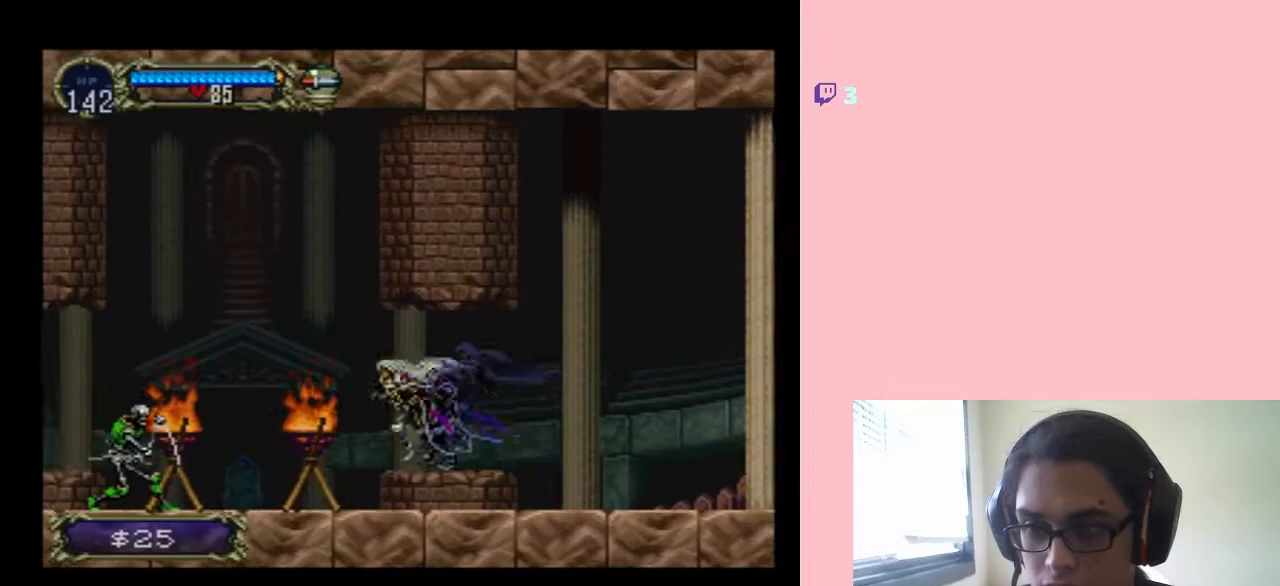
{"buttons": ["Y", "DPAD_DOWN"], "left_stick": "center", "right_stick": "center", "events": [[133, "DPAD_LEFT", "up"], [233, "DPAD_DOWN", "down"], [250, "Y", "up"], [483, "Y", "down"]]}
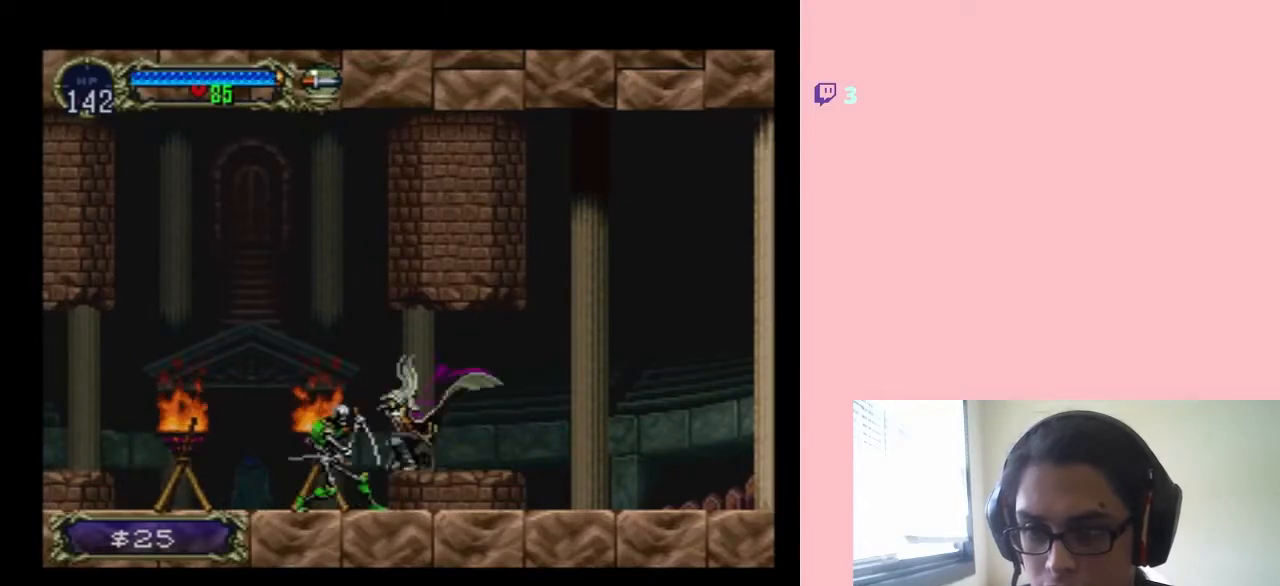
{"buttons": ["Y", "DPAD_DOWN"], "left_stick": "center", "right_stick": "center", "events": [[67, "Y", "up"], [133, "Y", "down"], [217, "Y", "up"], [283, "Y", "down"], [383, "Y", "up"], [467, "Y", "down"]]}
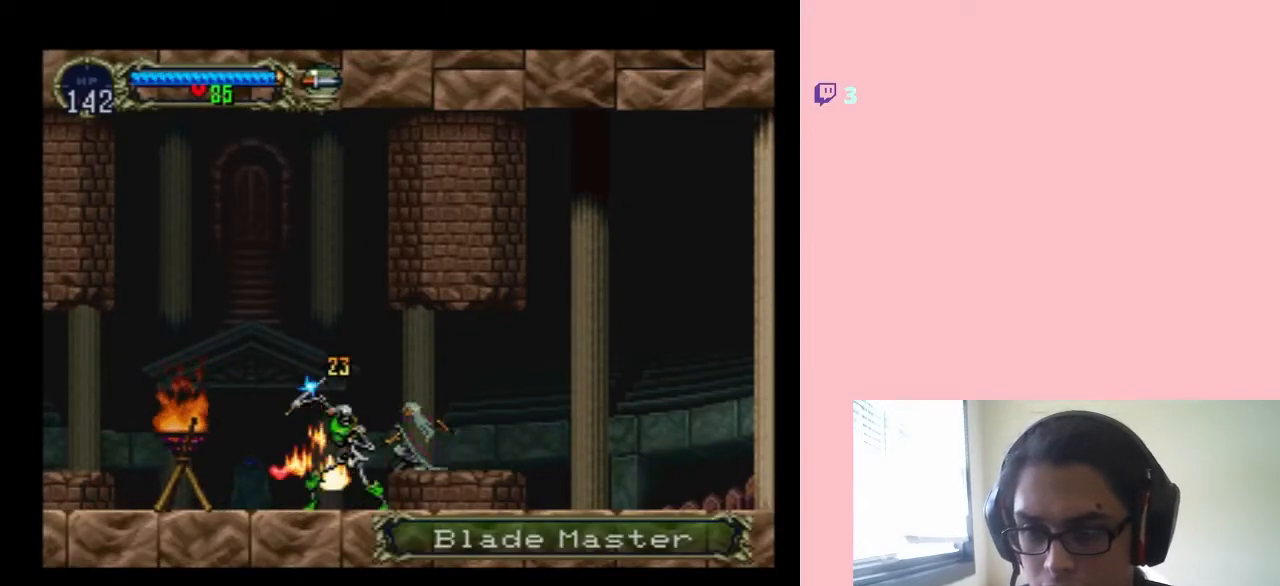
{"buttons": ["Y", "DPAD_DOWN"], "left_stick": "center", "right_stick": "center", "events": []}
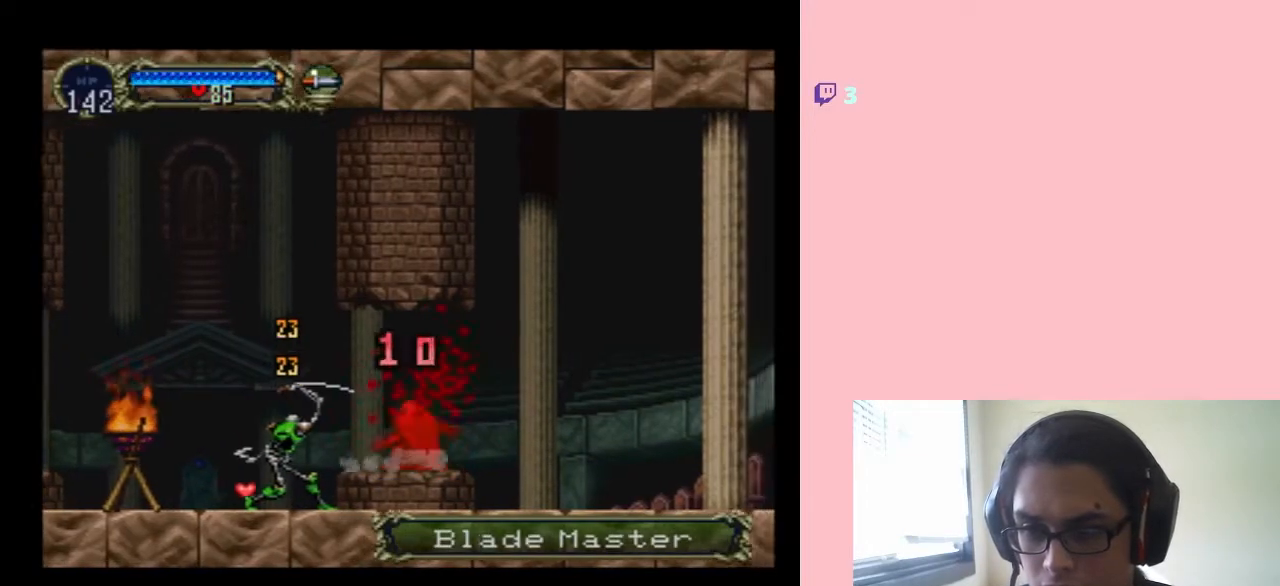
{"buttons": ["Y", "DPAD_LEFT"], "left_stick": "center", "right_stick": "center", "events": [[217, "DPAD_LEFT", "down"], [250, "DPAD_DOWN", "up"]]}
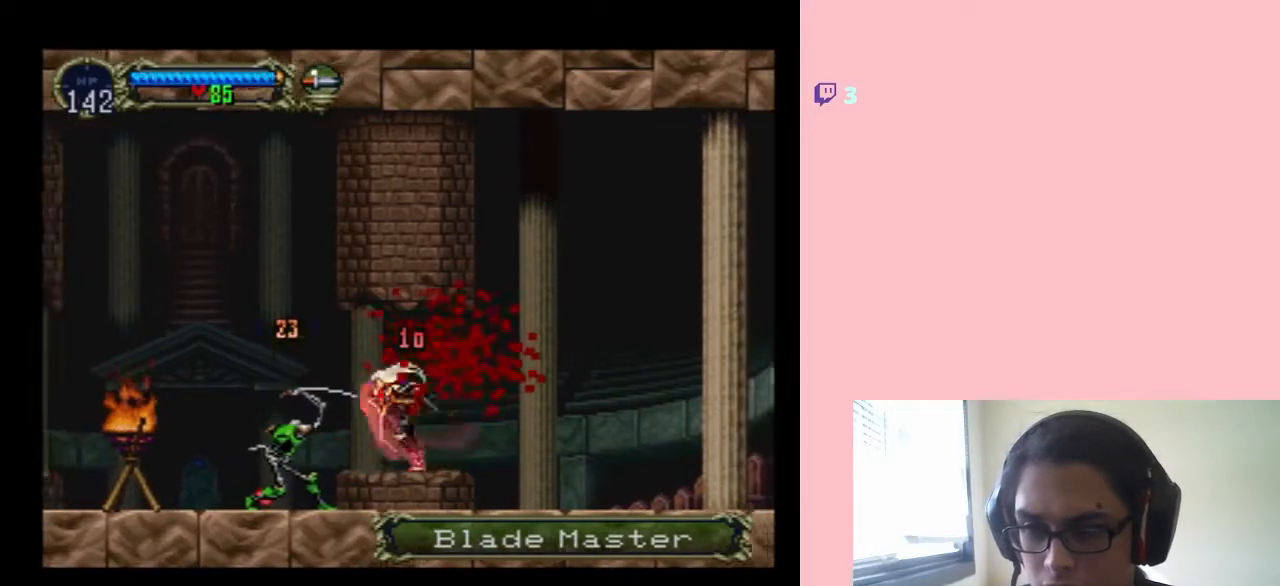
{"buttons": ["DPAD_DOWN"], "left_stick": "center", "right_stick": "center", "events": [[50, "DPAD_DOWN", "down"], [50, "DPAD_LEFT", "up"], [450, "Y", "up"]]}
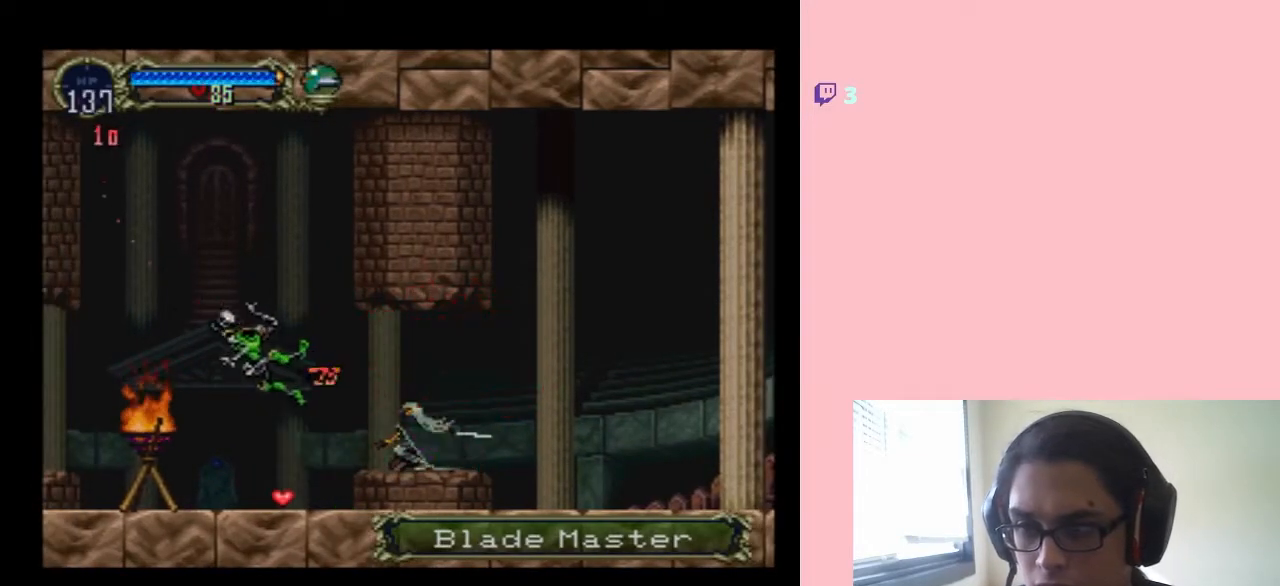
{"buttons": ["DPAD_LEFT"], "left_stick": "center", "right_stick": "center", "events": [[100, "DPAD_DOWN", "up"], [100, "DPAD_LEFT", "down"]]}
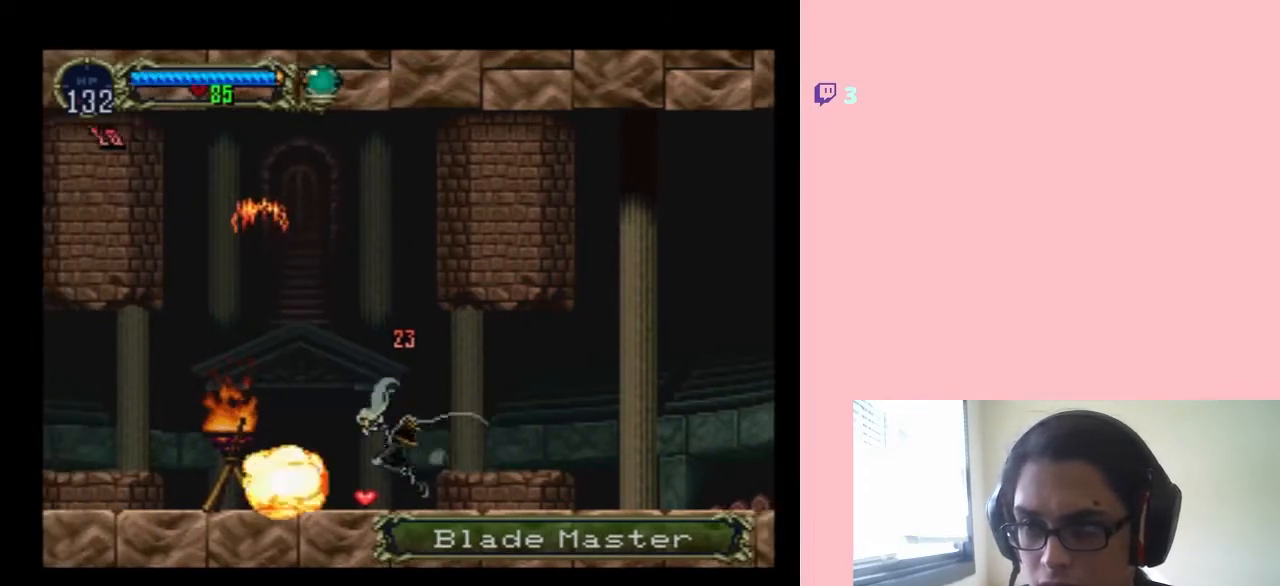
{"buttons": ["DPAD_LEFT"], "left_stick": "center", "right_stick": "center", "events": [[267, "DPAD_DOWN", "down"], [283, "DPAD_LEFT", "up"], [317, "Y", "down"], [450, "DPAD_DOWN", "up"], [450, "DPAD_LEFT", "down"], [450, "Y", "up"]]}
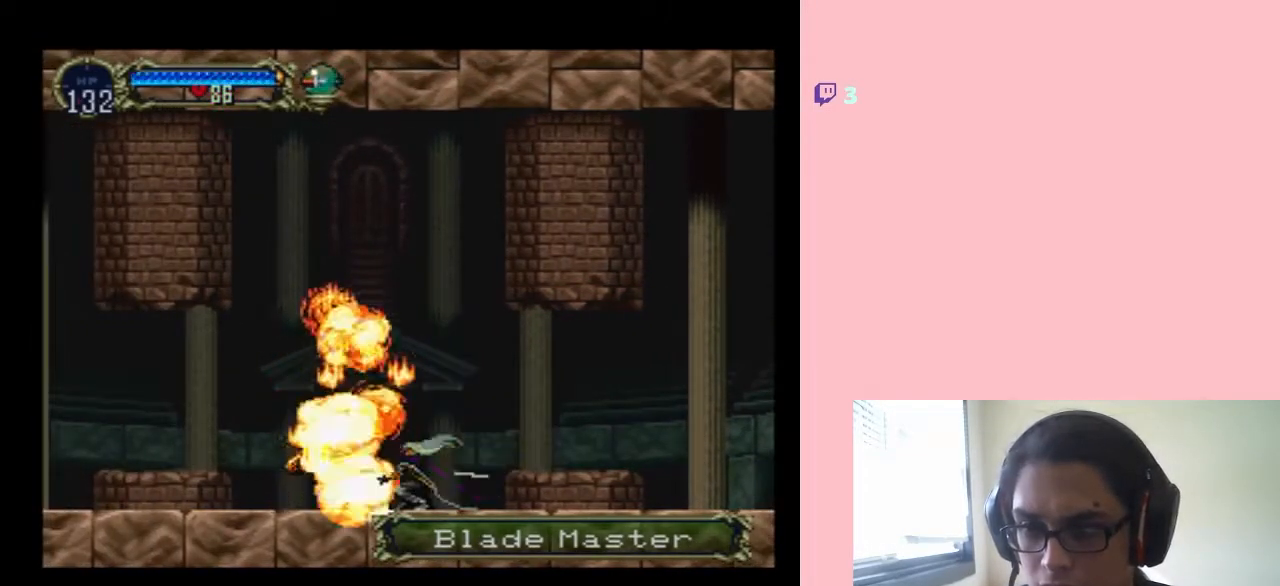
{"buttons": ["DPAD_LEFT"], "left_stick": "center", "right_stick": "center", "events": []}
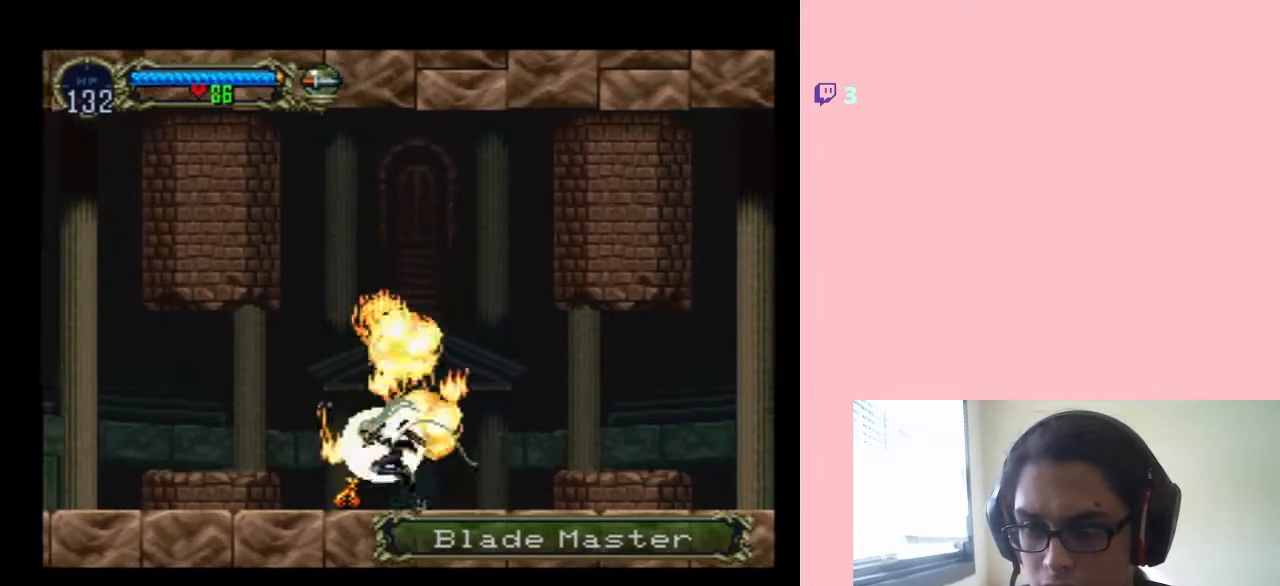
{"buttons": ["DPAD_LEFT"], "left_stick": "center", "right_stick": "center", "events": [[200, "B", "down"], [283, "B", "up"]]}
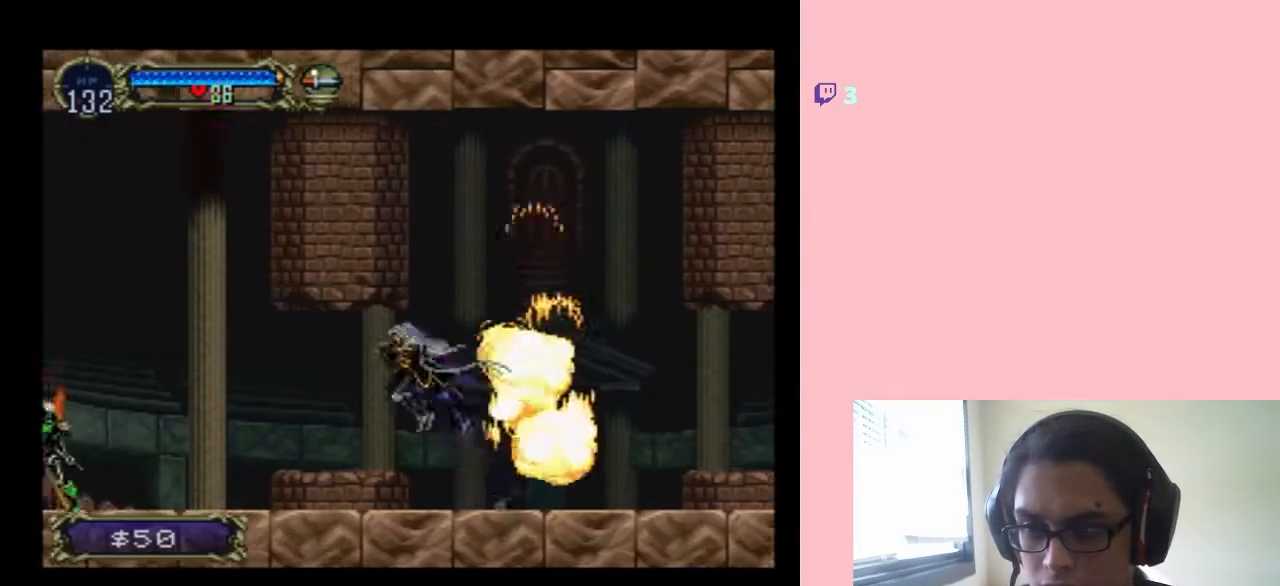
{"buttons": ["DPAD_LEFT"], "left_stick": "center", "right_stick": "center", "events": []}
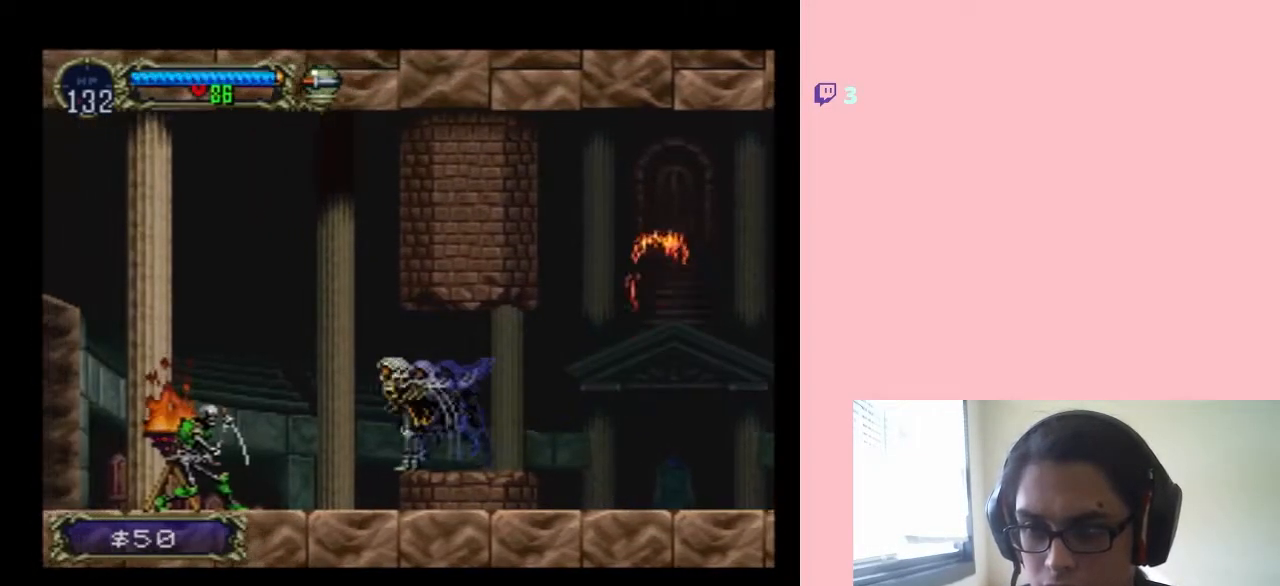
{"buttons": ["DPAD_DOWN"], "left_stick": "center", "right_stick": "center", "events": [[283, "DPAD_DOWN", "down"], [317, "DPAD_LEFT", "up"], [317, "Y", "down"], [450, "Y", "up"]]}
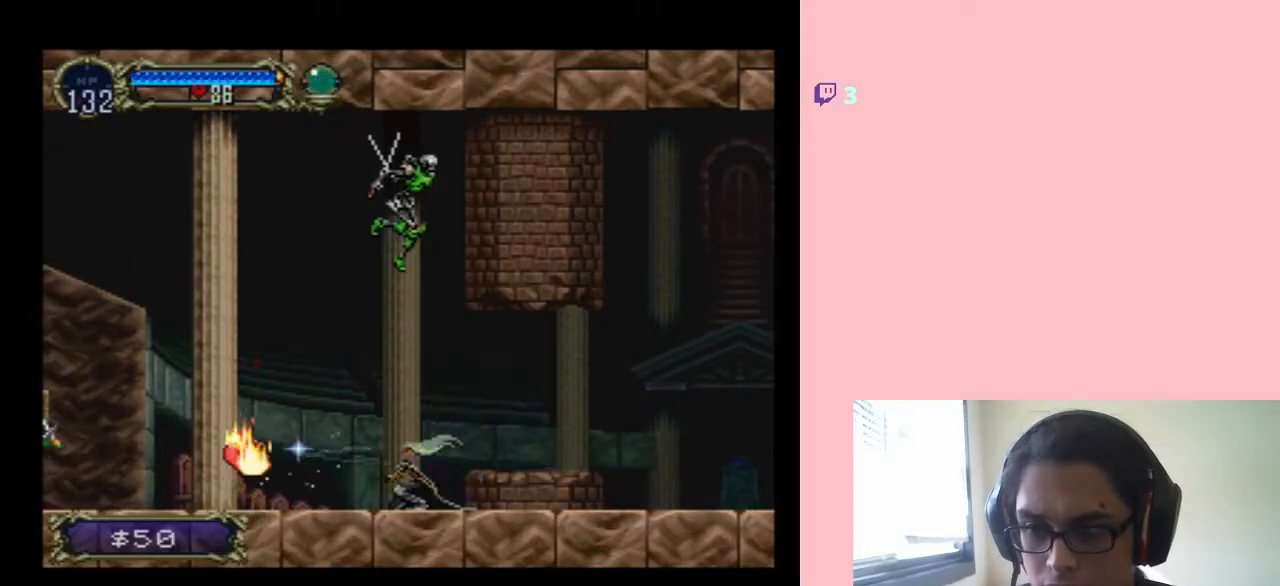
{"buttons": ["DPAD_LEFT"], "left_stick": "center", "right_stick": "center", "events": [[33, "DPAD_DOWN", "up"], [33, "DPAD_LEFT", "down"]]}
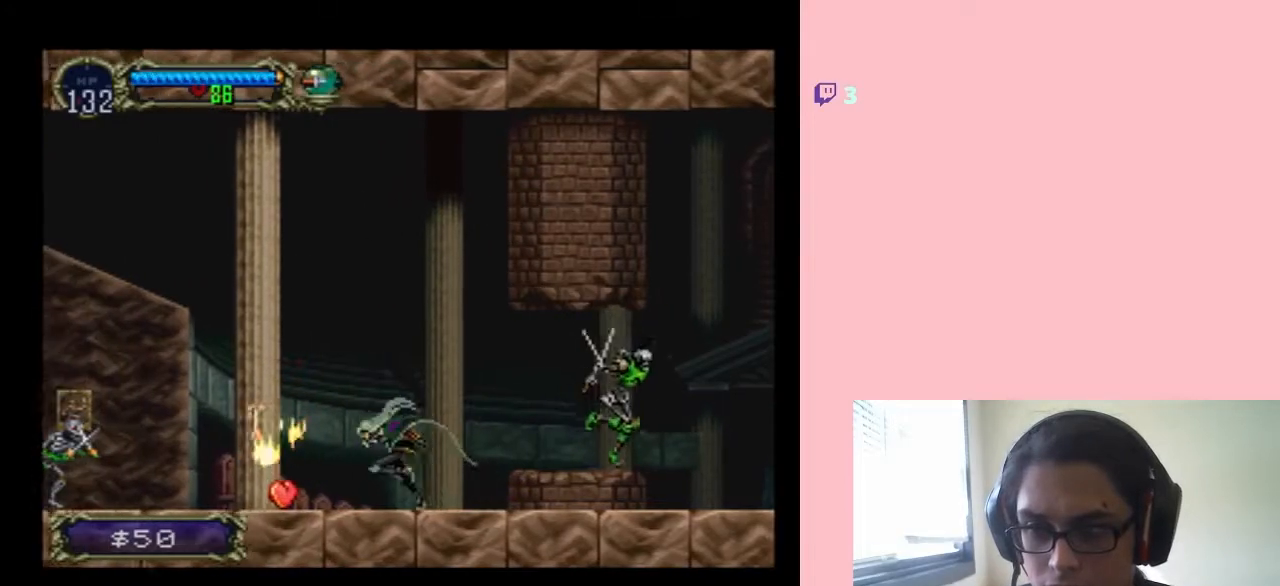
{"buttons": ["DPAD_LEFT"], "left_stick": "center", "right_stick": "center", "events": [[100, "DPAD_UP", "down"], [200, "DPAD_UP", "up"]]}
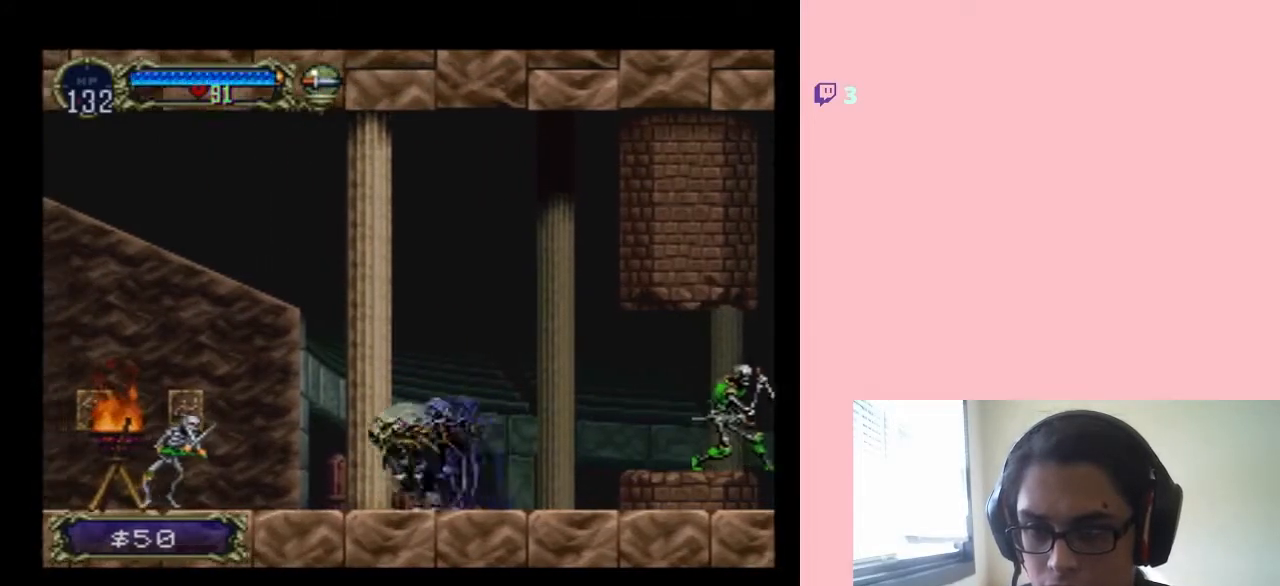
{"buttons": ["DPAD_LEFT"], "left_stick": "center", "right_stick": "center", "events": [[67, "DPAD_DOWN", "down"], [67, "DPAD_LEFT", "up"], [250, "DPAD_DOWN", "up"], [250, "DPAD_LEFT", "down"], [283, "DPAD_UP", "down"], [317, "DPAD_LEFT", "up"], [383, "DPAD_LEFT", "down"], [417, "DPAD_UP", "up"]]}
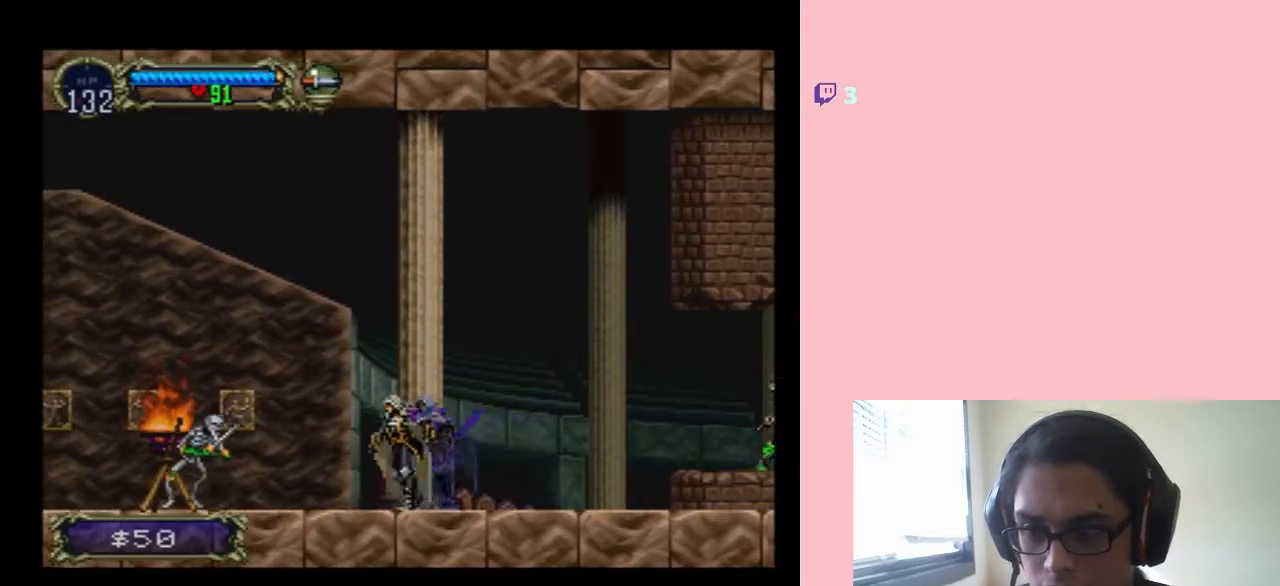
{"buttons": [], "left_stick": "center", "right_stick": "center", "events": [[350, "Y", "down"], [467, "Y", "up"], [500, "DPAD_LEFT", "up"]]}
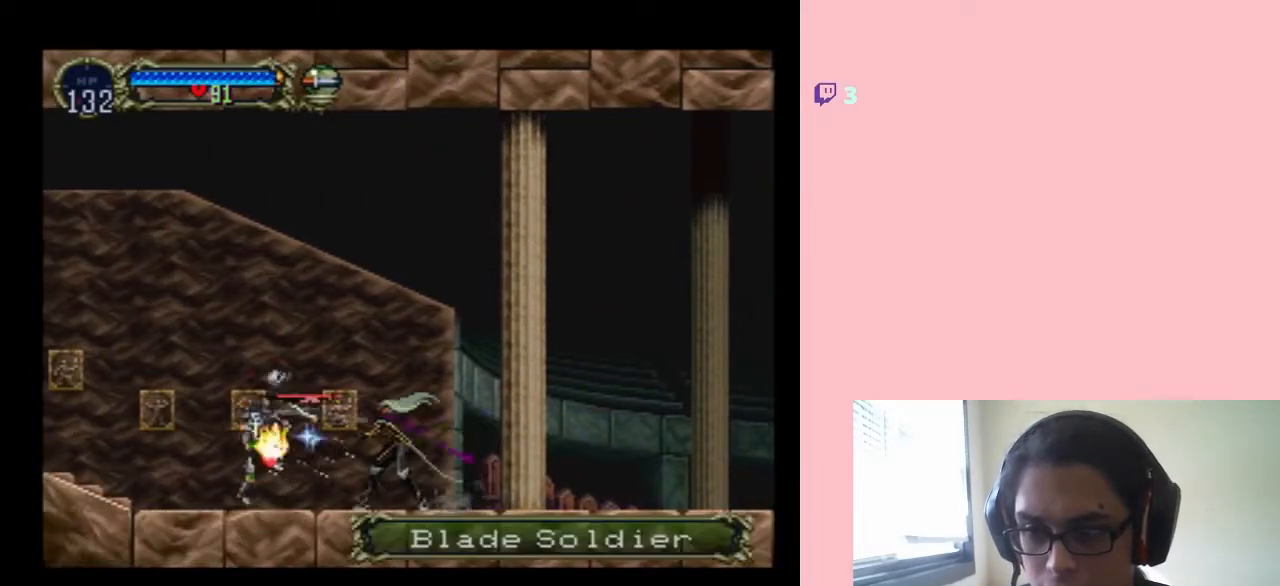
{"buttons": ["DPAD_LEFT"], "left_stick": "center", "right_stick": "center", "events": [[250, "DPAD_LEFT", "down"]]}
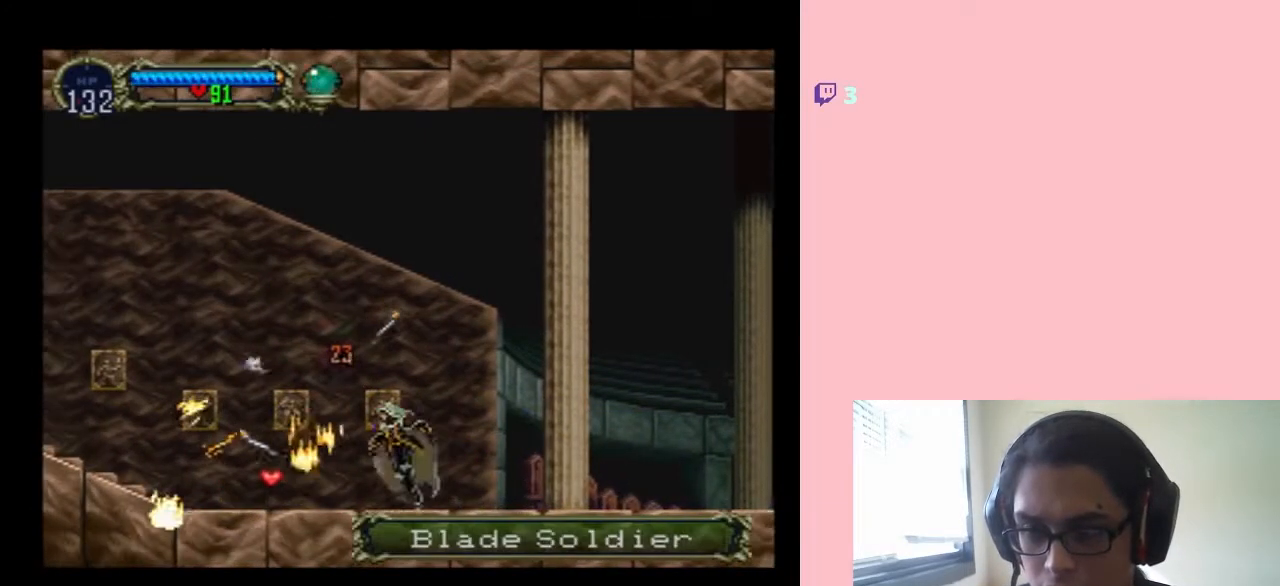
{"buttons": ["DPAD_LEFT"], "left_stick": "center", "right_stick": "center", "events": []}
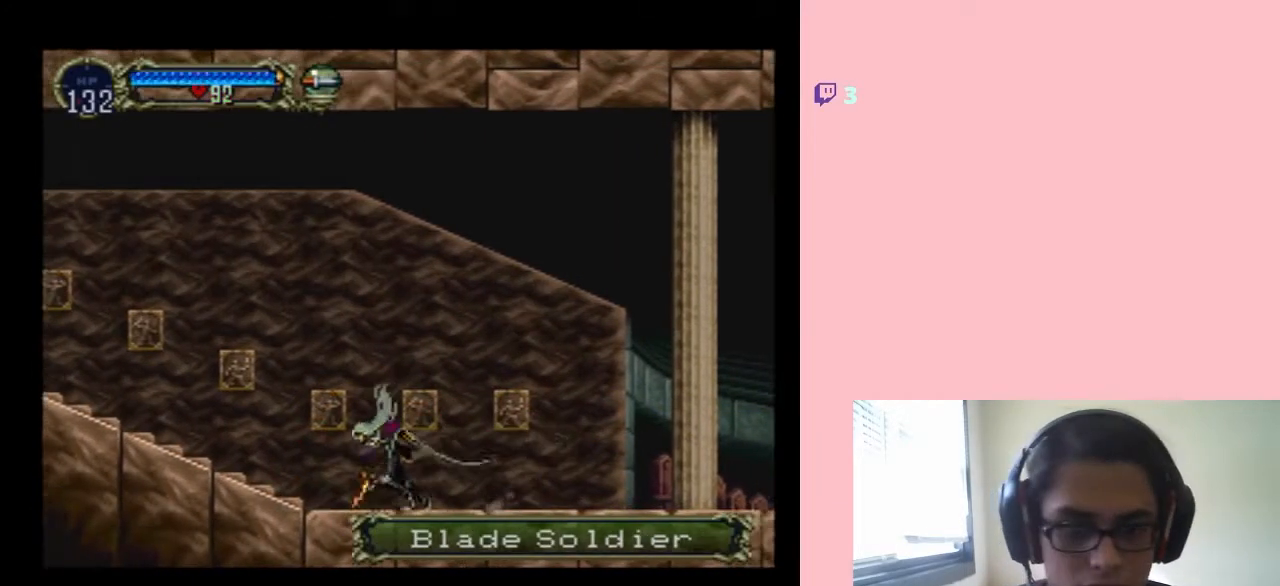
{"buttons": ["DPAD_UP", "DPAD_LEFT"], "left_stick": "center", "right_stick": "center", "events": [[183, "DPAD_UP", "down"], [217, "DPAD_LEFT", "up"], [217, "DPAD_RIGHT", "down"], [250, "DPAD_UP", "up"], [383, "DPAD_RIGHT", "up"], [383, "DPAD_UP", "down"], [483, "DPAD_LEFT", "down"]]}
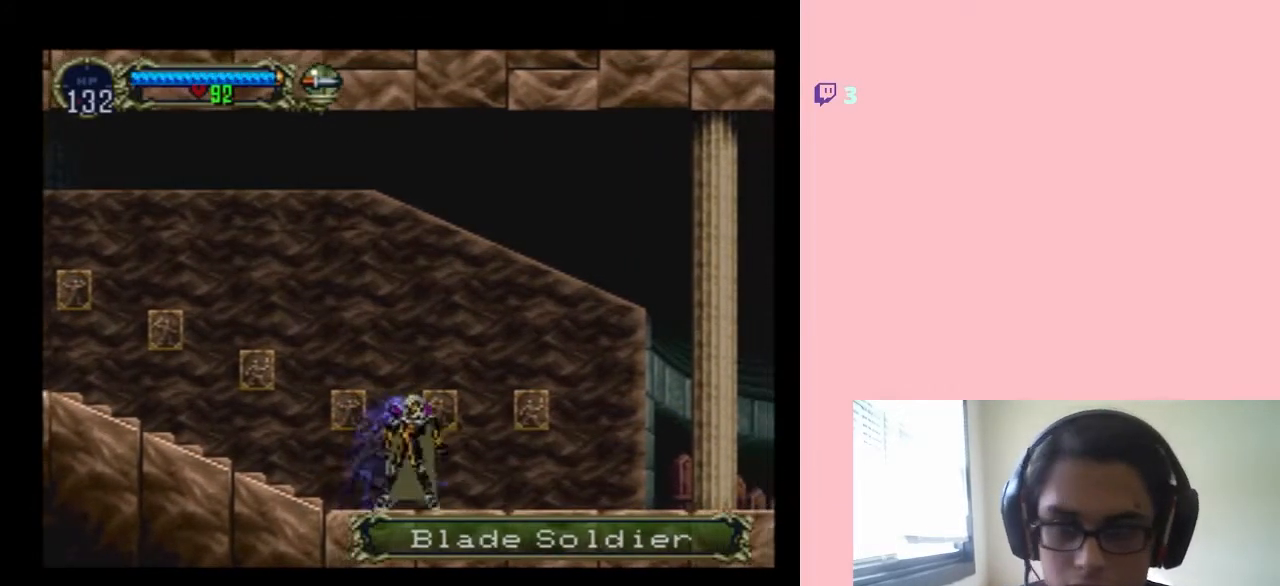
{"buttons": ["B", "DPAD_LEFT"], "left_stick": "center", "right_stick": "center", "events": [[17, "DPAD_UP", "up"], [250, "B", "down"]]}
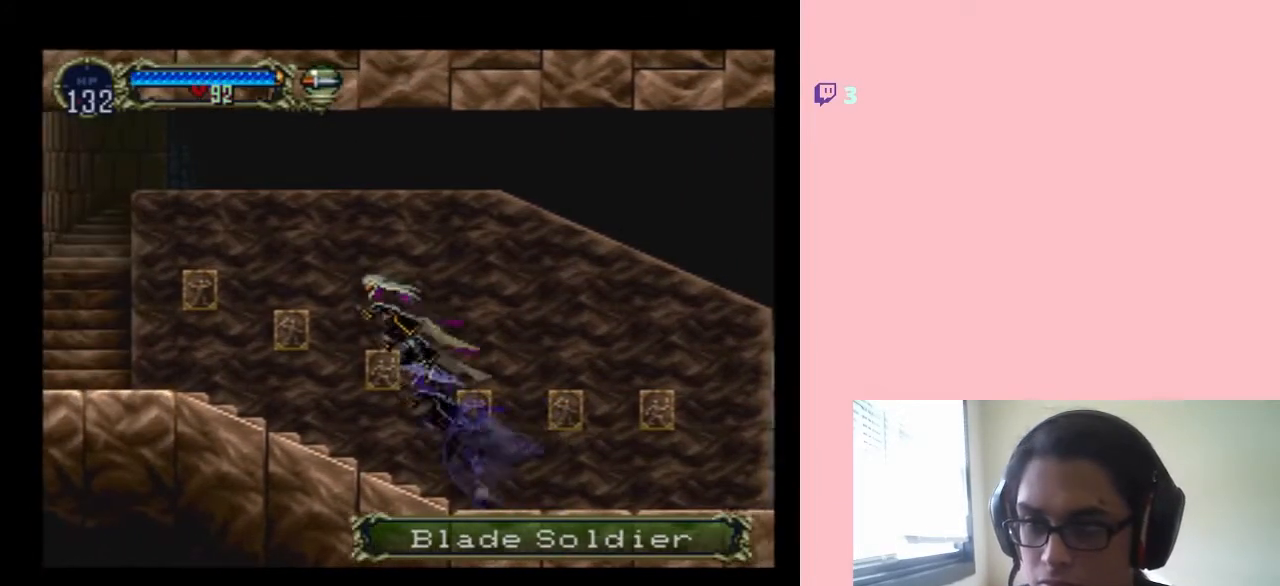
{"buttons": ["B", "DPAD_LEFT"], "left_stick": "center", "right_stick": "center", "events": []}
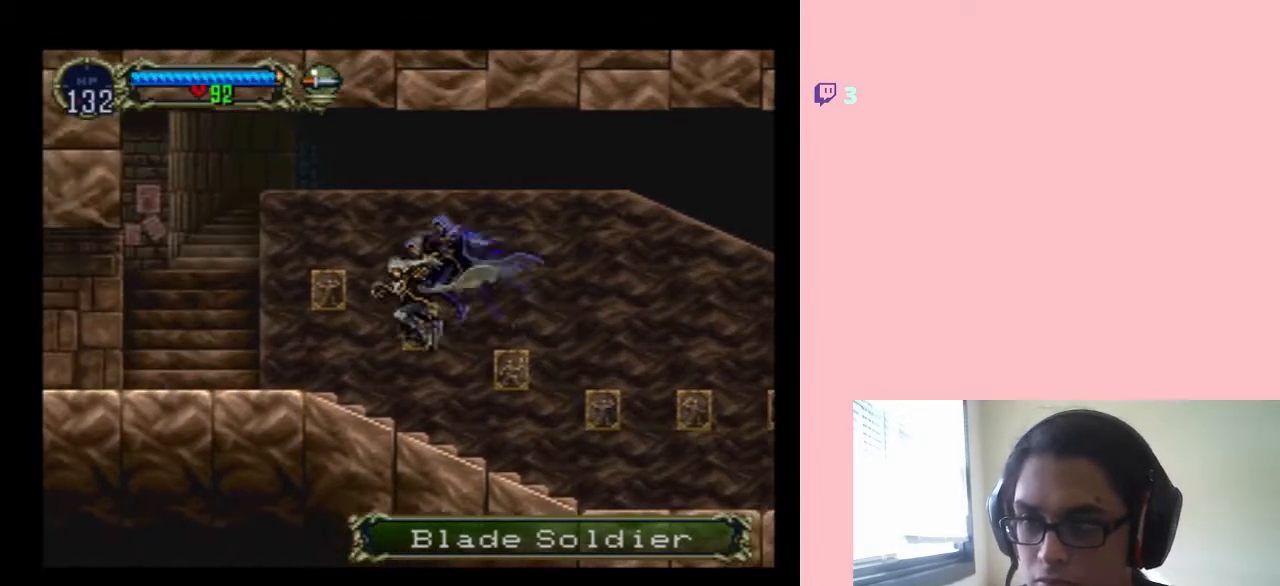
{"buttons": ["DPAD_LEFT", "SELECT"], "left_stick": "center", "right_stick": "center", "events": [[33, "B", "up"], [33, "SELECT", "down"]]}
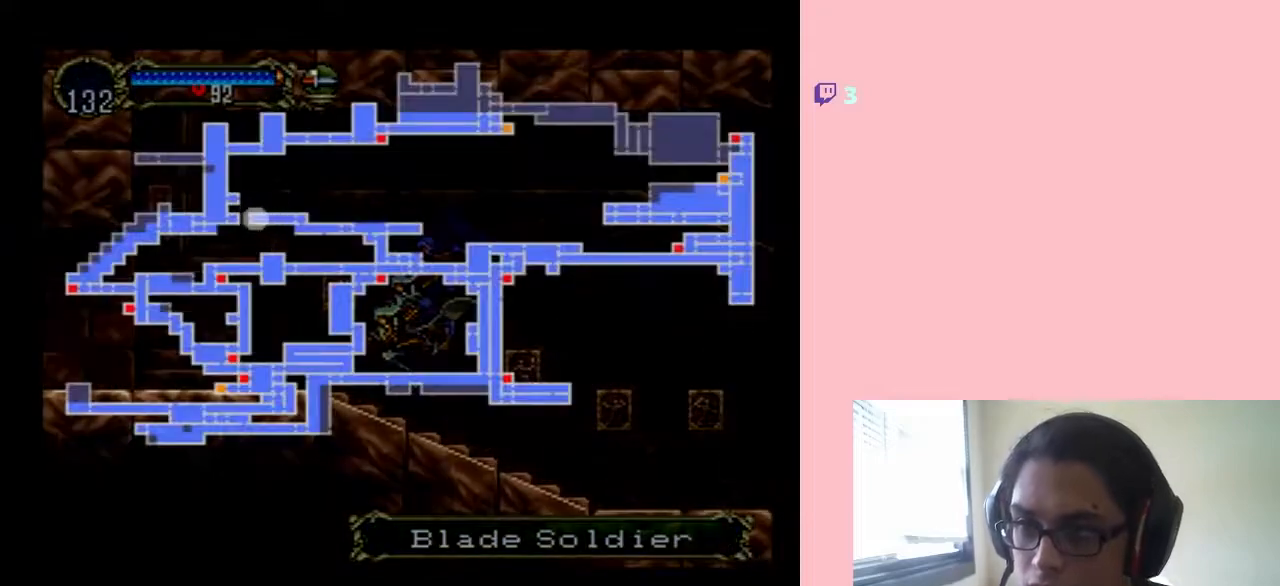
{"buttons": [], "left_stick": "center", "right_stick": "center", "events": [[200, "DPAD_LEFT", "up"], [200, "SELECT", "up"]]}
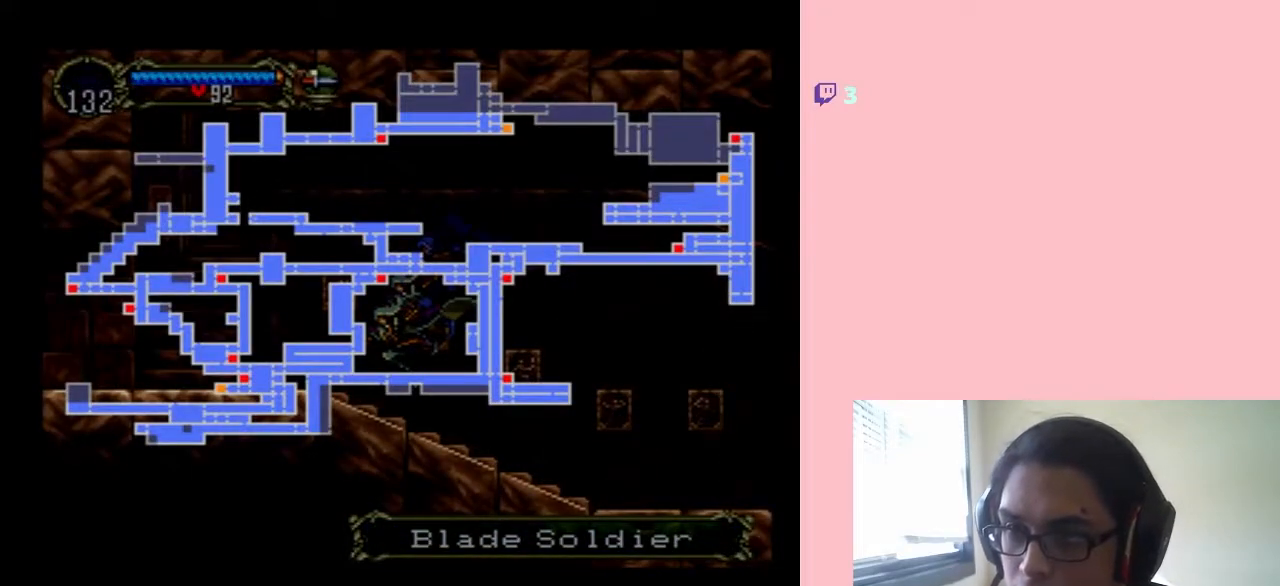
{"buttons": ["DPAD_LEFT"], "left_stick": "center", "right_stick": "center", "events": [[67, "SELECT", "down"], [200, "SELECT", "up"], [217, "DPAD_LEFT", "down"]]}
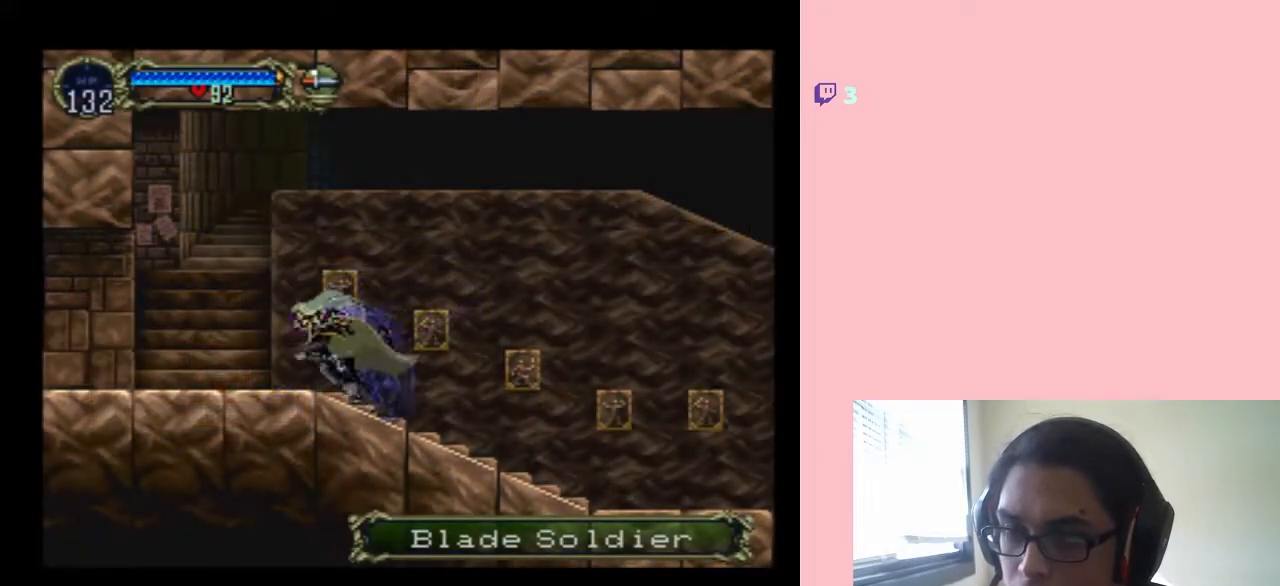
{"buttons": ["X"], "left_stick": "center", "right_stick": "center", "events": [[100, "DPAD_LEFT", "up"], [117, "DPAD_RIGHT", "down"], [200, "X", "down"], [233, "DPAD_RIGHT", "up"], [317, "X", "up"], [450, "X", "down"]]}
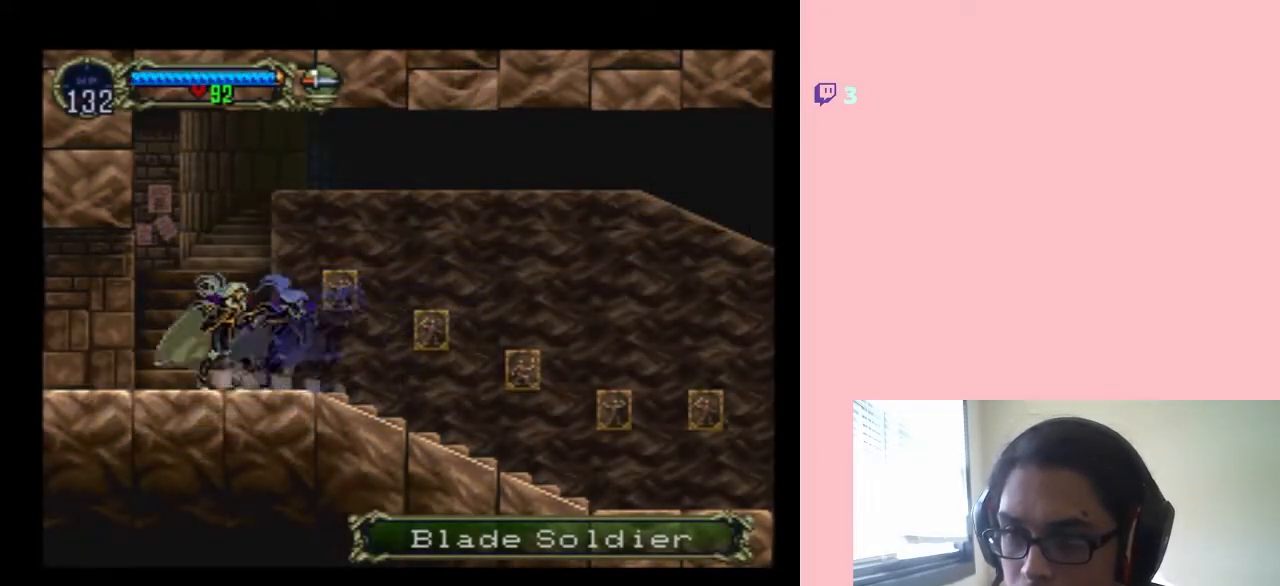
{"buttons": [], "left_stick": "center", "right_stick": "center", "events": [[133, "X", "up"], [217, "X", "down"], [433, "X", "up"]]}
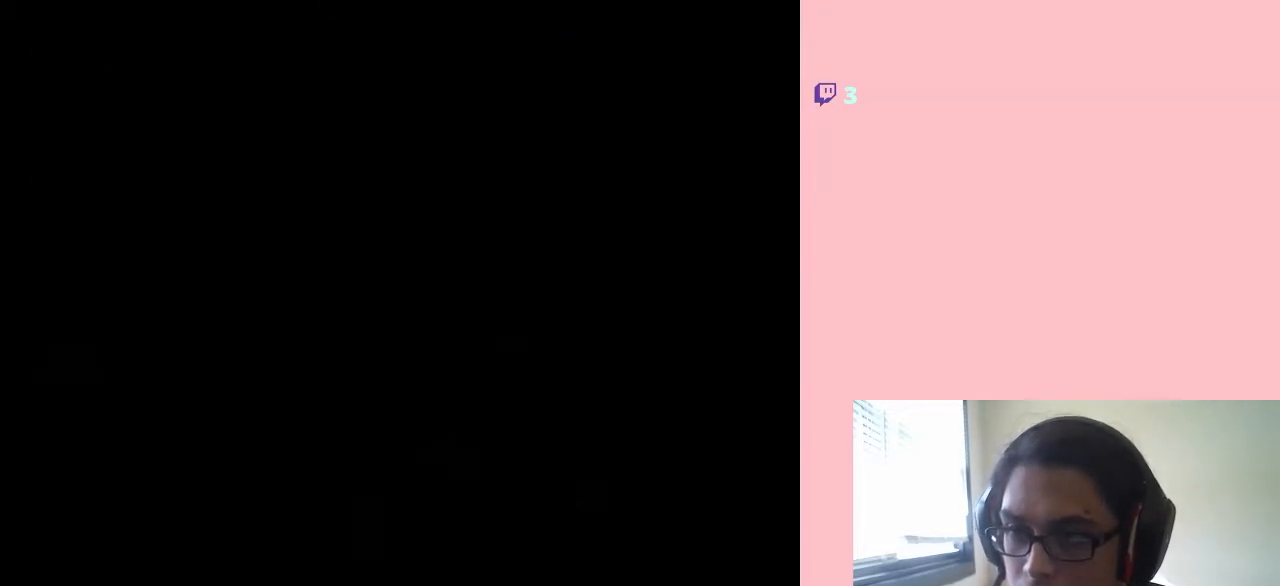
{"buttons": ["DPAD_LEFT"], "left_stick": "center", "right_stick": "center", "events": [[350, "DPAD_RIGHT", "down"], [483, "DPAD_RIGHT", "up"], [500, "DPAD_LEFT", "down"]]}